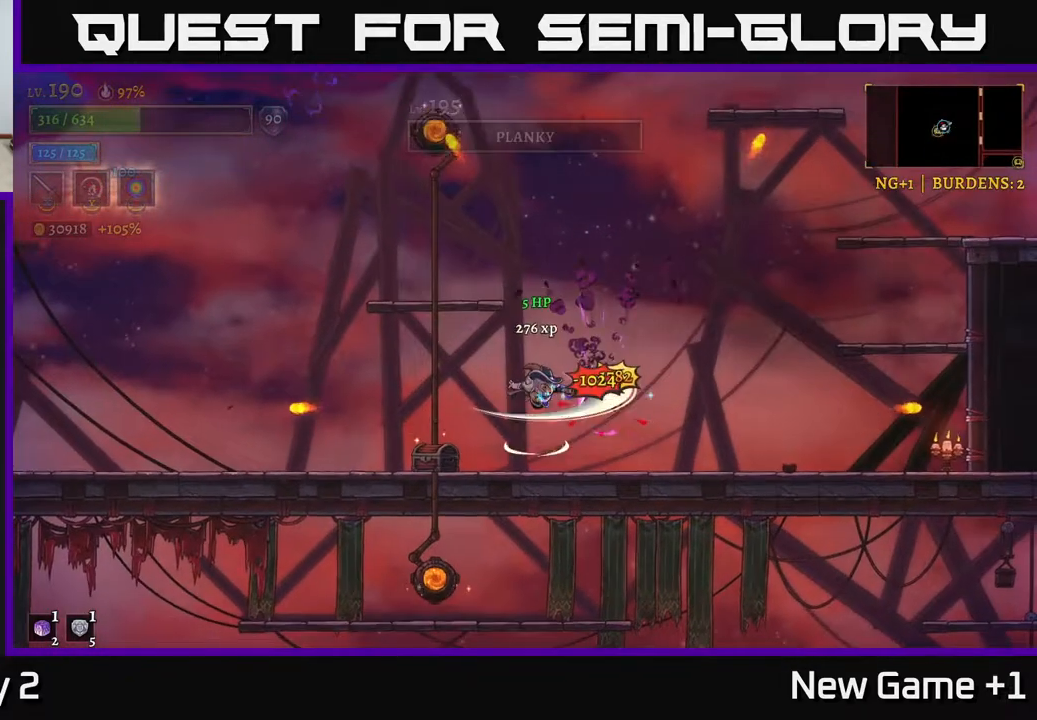
Gameplay with a controller (Xbox layout); each line is a JSON object with the inputs held at the frame after it (dt_ms = milliseconds from this image to that frame). "events" lists button and stick changes between this image and that frame as [ms after this image, input, new state], when the widget could be followed in between.
{"dt_ms": 500, "buttons": ["R1"], "left_stick": "left", "right_stick": "center", "events": [[17, "X", "up"], [217, "left_stick", "left"], [500, "R1", "down"]]}
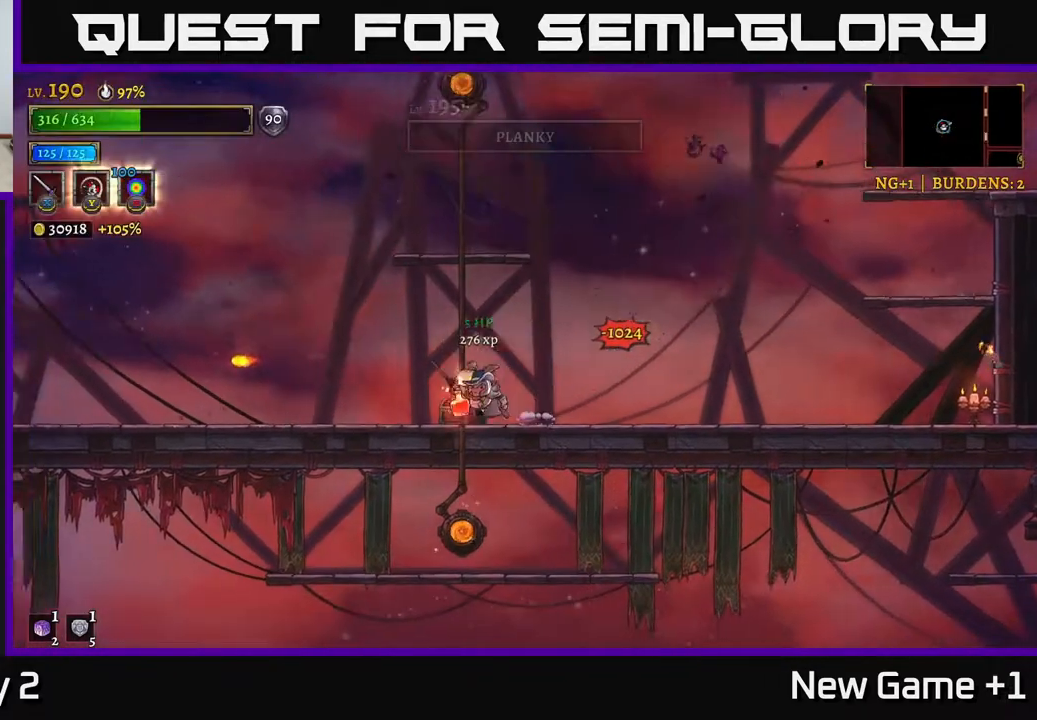
{"dt_ms": 500, "buttons": [], "left_stick": "left", "right_stick": "center", "events": [[83, "R1", "up"], [167, "left_stick", "center"], [283, "left_stick", "left"]]}
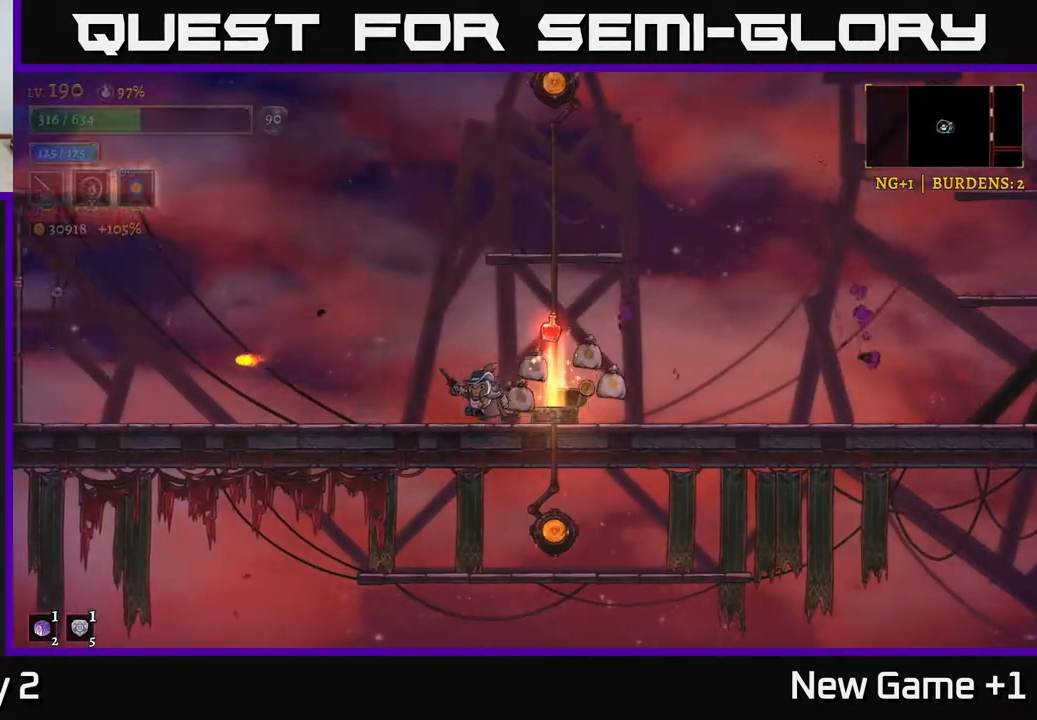
{"dt_ms": 500, "buttons": ["R2"], "left_stick": "right", "right_stick": "center", "events": [[100, "left_stick", "right"], [200, "R2", "down"]]}
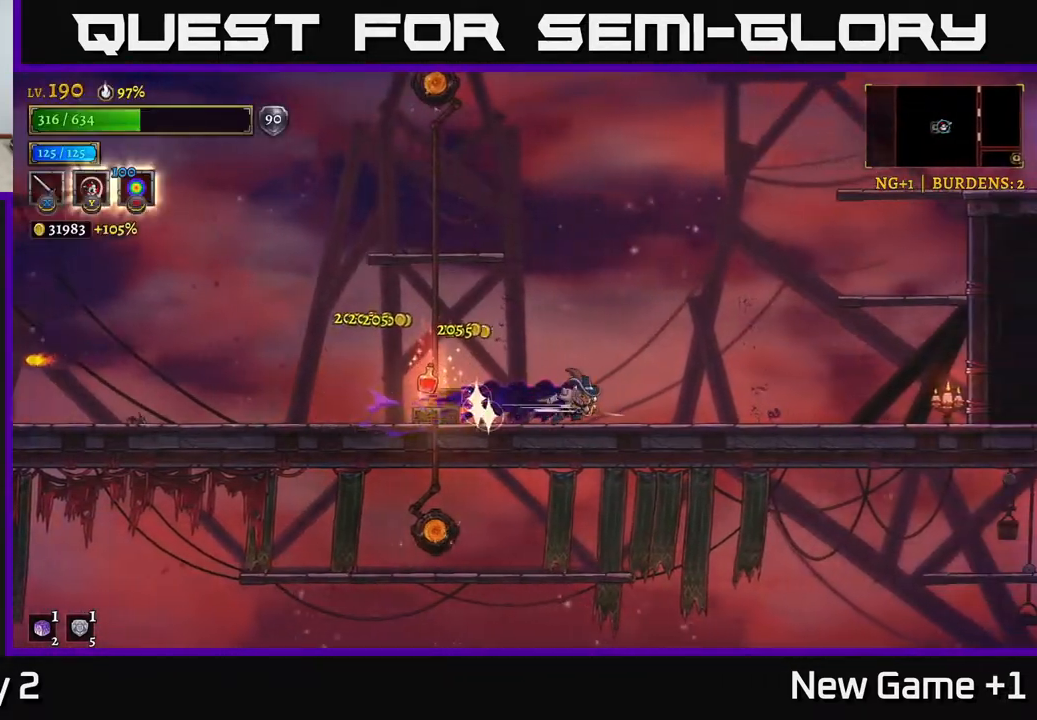
{"dt_ms": 500, "buttons": ["R2"], "left_stick": "right", "right_stick": "center", "events": [[267, "R2", "up"], [367, "R2", "down"]]}
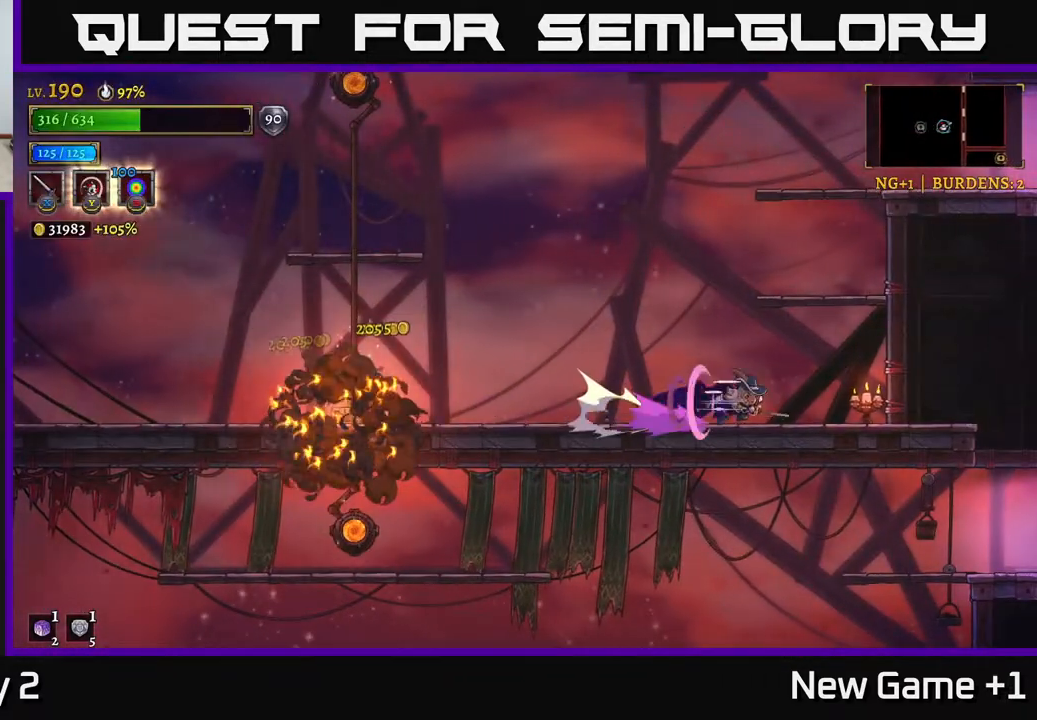
{"dt_ms": 500, "buttons": [], "left_stick": "right", "right_stick": "center", "events": [[67, "X", "down"], [100, "R2", "up"], [200, "X", "up"]]}
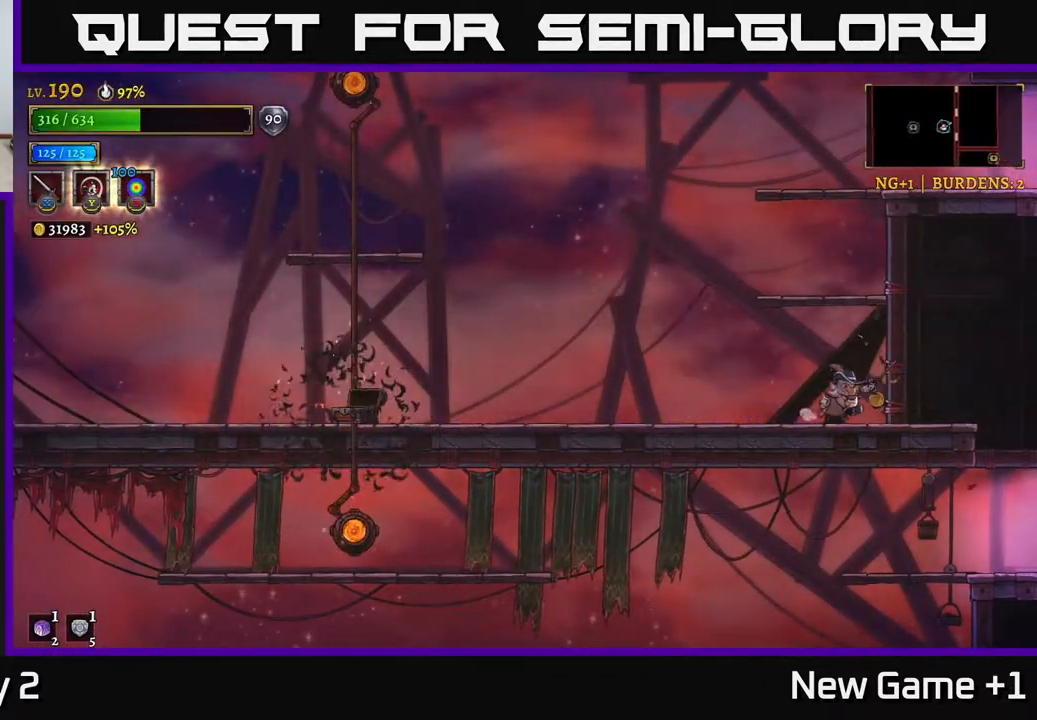
{"dt_ms": 500, "buttons": [], "left_stick": "center", "right_stick": "center", "events": [[217, "A", "down"], [267, "left_stick", "up-left"], [367, "left_stick", "left"], [483, "A", "up"], [500, "left_stick", "center"]]}
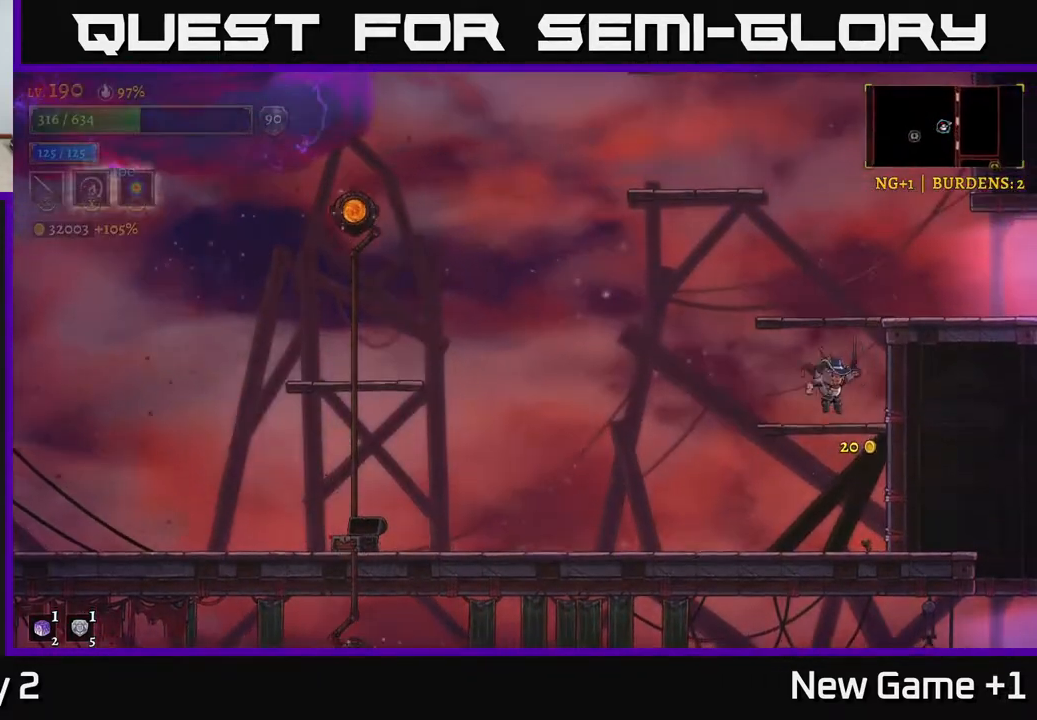
{"dt_ms": 500, "buttons": ["A"], "left_stick": "left", "right_stick": "center", "events": [[17, "left_stick", "right"], [133, "left_stick", "center"], [333, "A", "down"], [383, "left_stick", "left"]]}
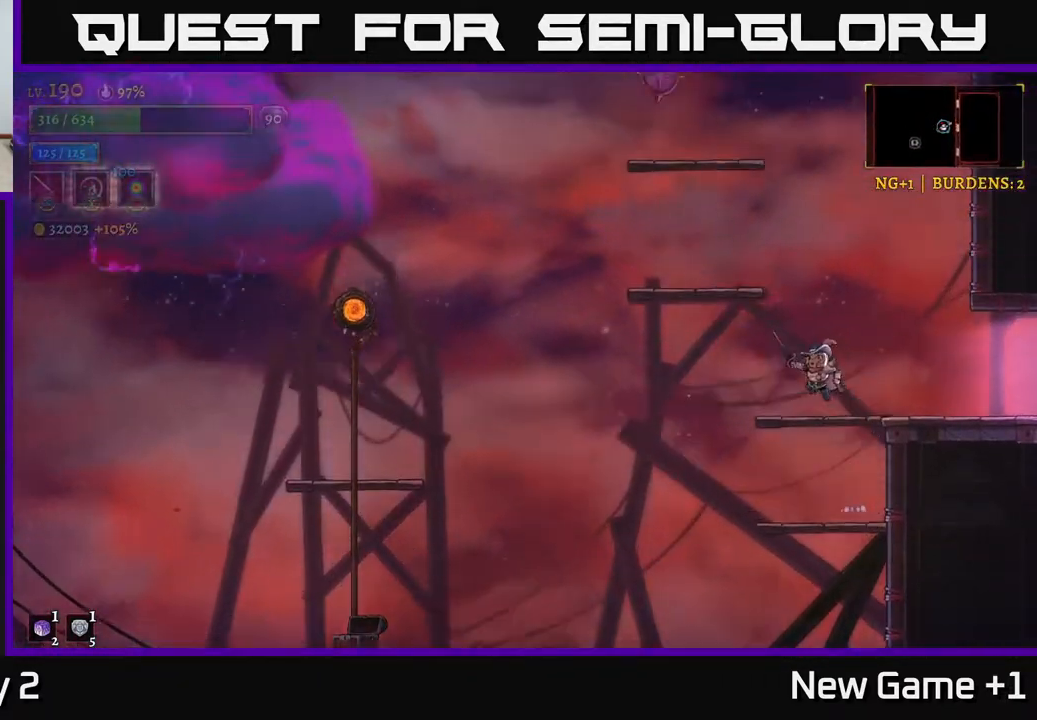
{"dt_ms": 500, "buttons": [], "left_stick": "center", "right_stick": "center", "events": [[50, "A", "up"], [83, "left_stick", "center"], [350, "left_stick", "left"], [467, "left_stick", "center"]]}
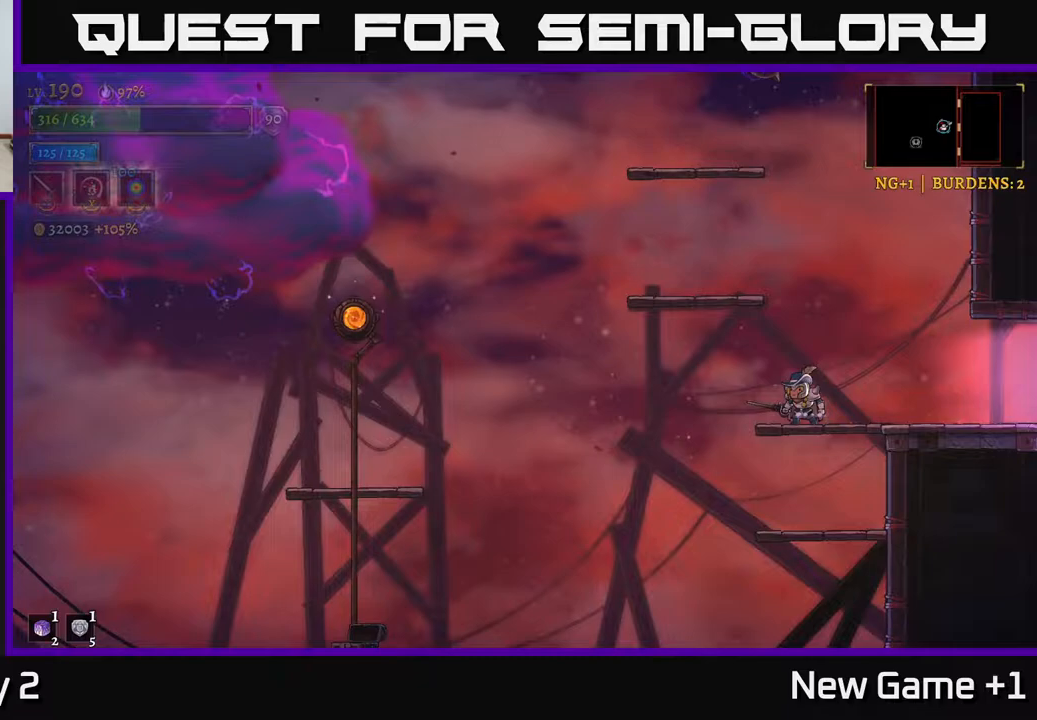
{"dt_ms": 500, "buttons": [], "left_stick": "center", "right_stick": "center", "events": [[167, "SELECT", "down"], [317, "SELECT", "up"]]}
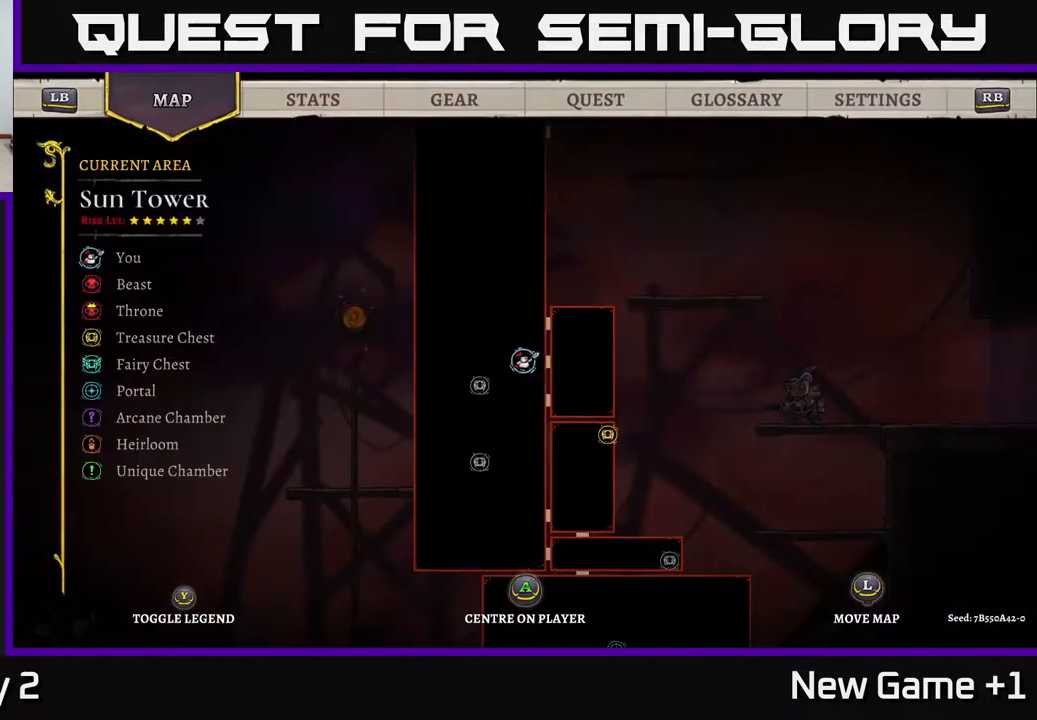
{"dt_ms": 500, "buttons": [], "left_stick": "center", "right_stick": "center", "events": []}
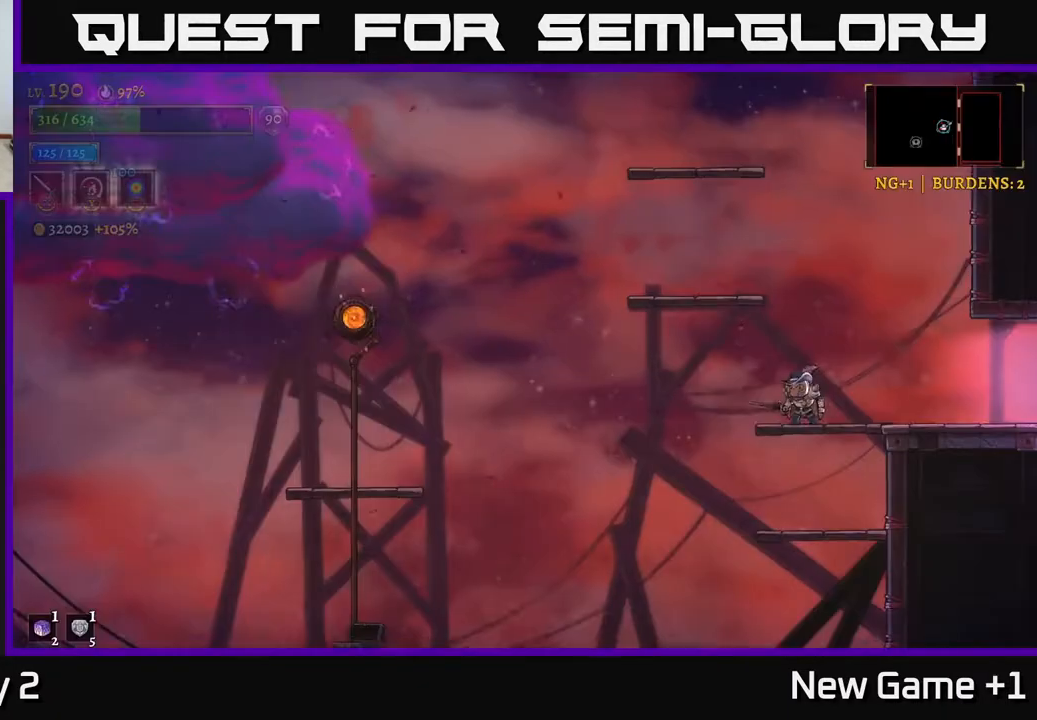
{"dt_ms": 500, "buttons": [], "left_stick": "left", "right_stick": "center", "events": [[33, "SELECT", "down"], [150, "A", "down"], [150, "SELECT", "up"], [167, "left_stick", "left"], [433, "A", "up"]]}
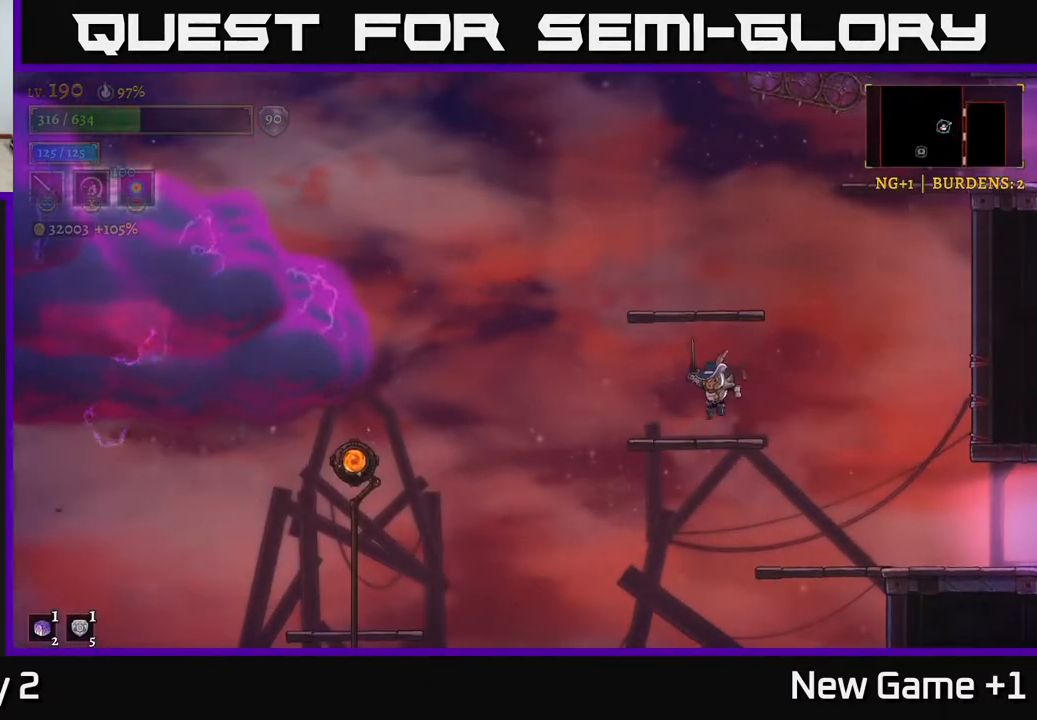
{"dt_ms": 500, "buttons": ["A"], "left_stick": "center", "right_stick": "center", "events": [[33, "left_stick", "center"], [250, "A", "down"]]}
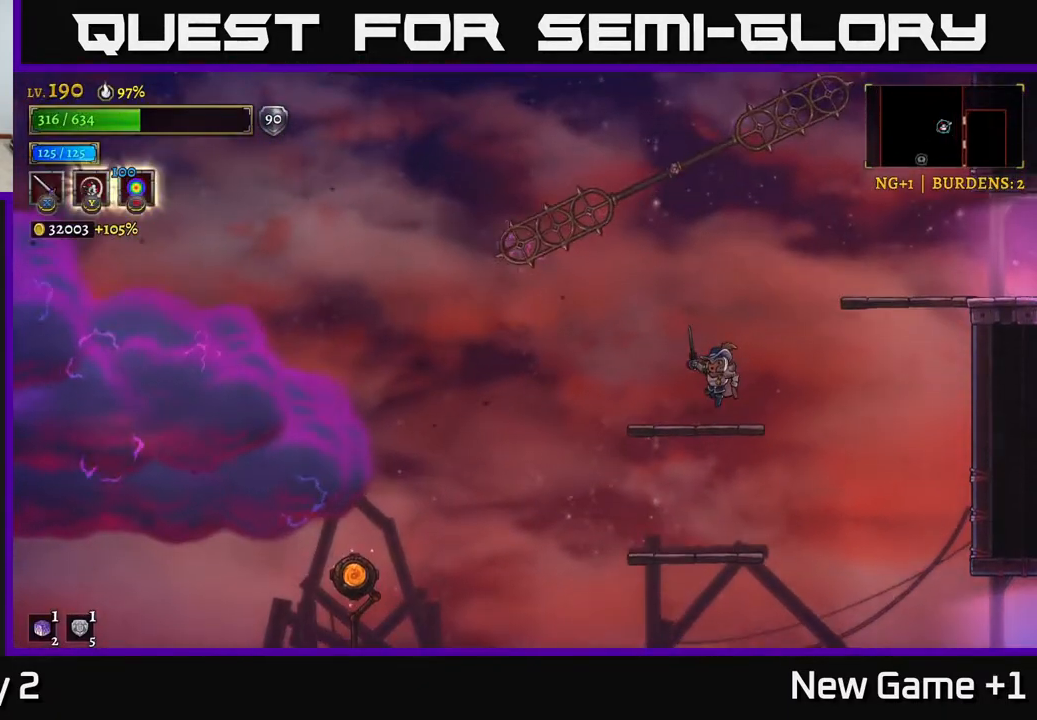
{"dt_ms": 500, "buttons": ["A"], "left_stick": "center", "right_stick": "center", "events": [[83, "A", "up"], [133, "left_stick", "left"], [200, "left_stick", "center"], [400, "A", "down"]]}
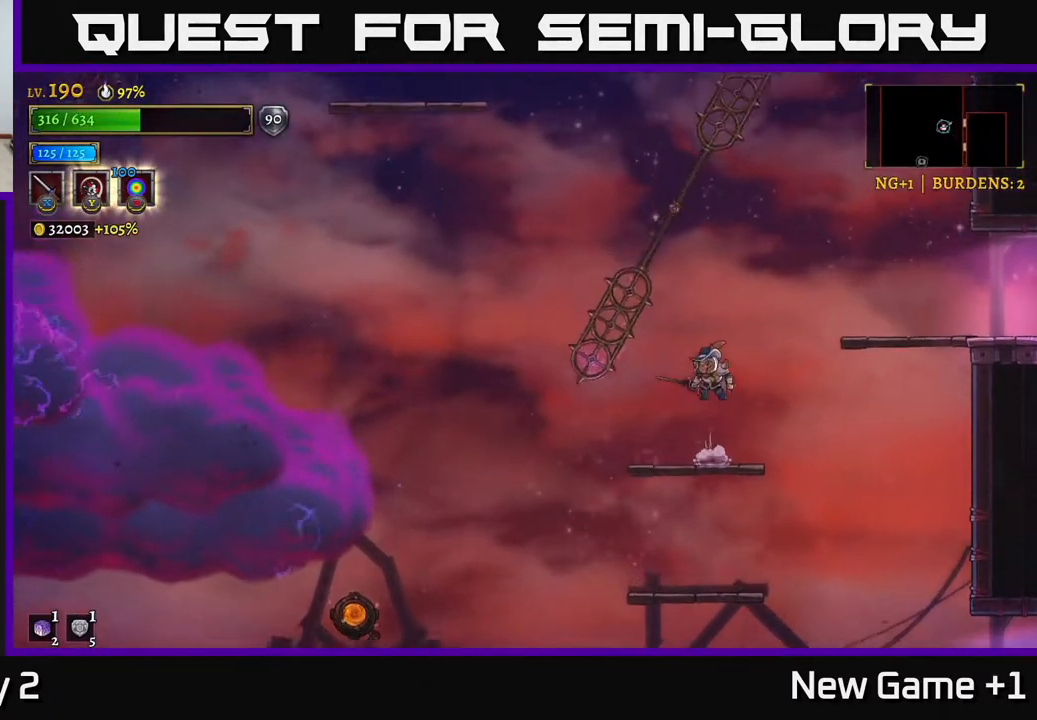
{"dt_ms": 500, "buttons": [], "left_stick": "right", "right_stick": "center", "events": [[117, "L1", "down"], [200, "left_stick", "right"], [217, "A", "up"], [300, "L1", "up"]]}
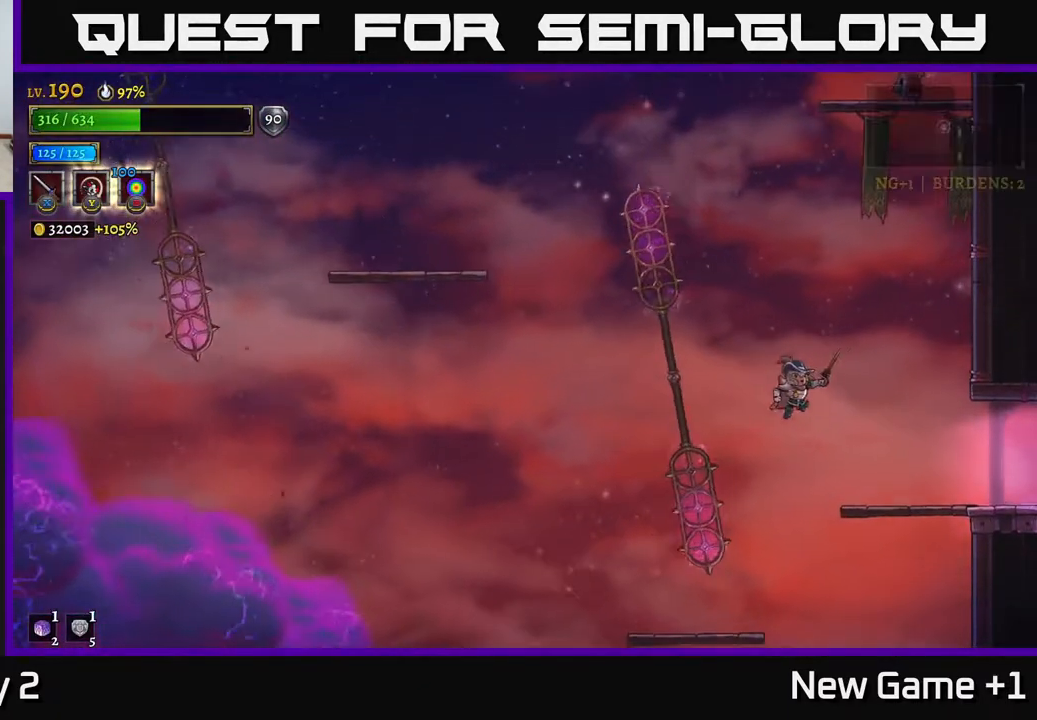
{"dt_ms": 500, "buttons": [], "left_stick": "right", "right_stick": "center", "events": []}
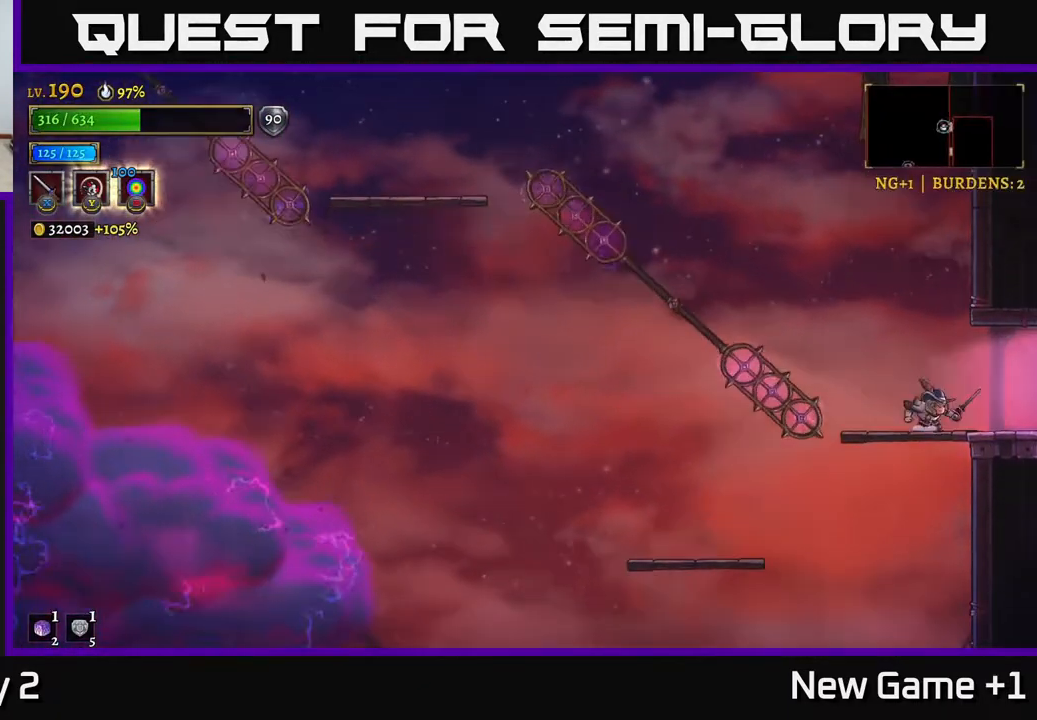
{"dt_ms": 1000, "buttons": ["A"], "left_stick": "left", "right_stick": "center"}
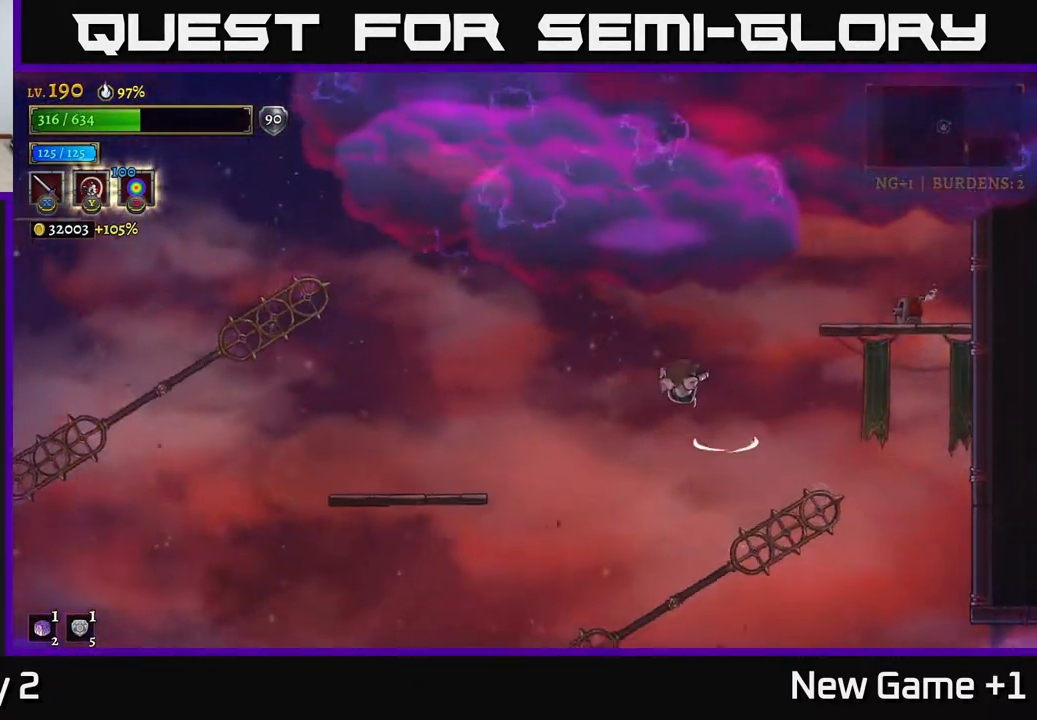
{"dt_ms": 500, "buttons": [], "left_stick": "left", "right_stick": "center", "events": [[50, "A", "up"], [100, "L2", "down"], [317, "L2", "up"]]}
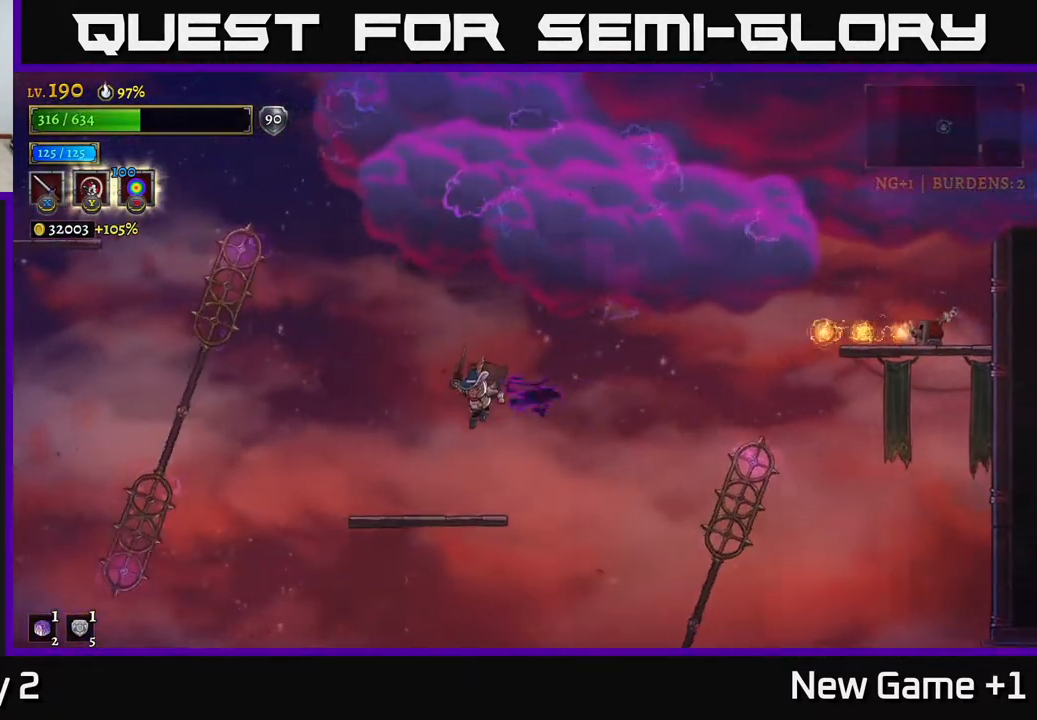
{"dt_ms": 500, "buttons": [], "left_stick": "center", "right_stick": "center", "events": [[167, "left_stick", "center"]]}
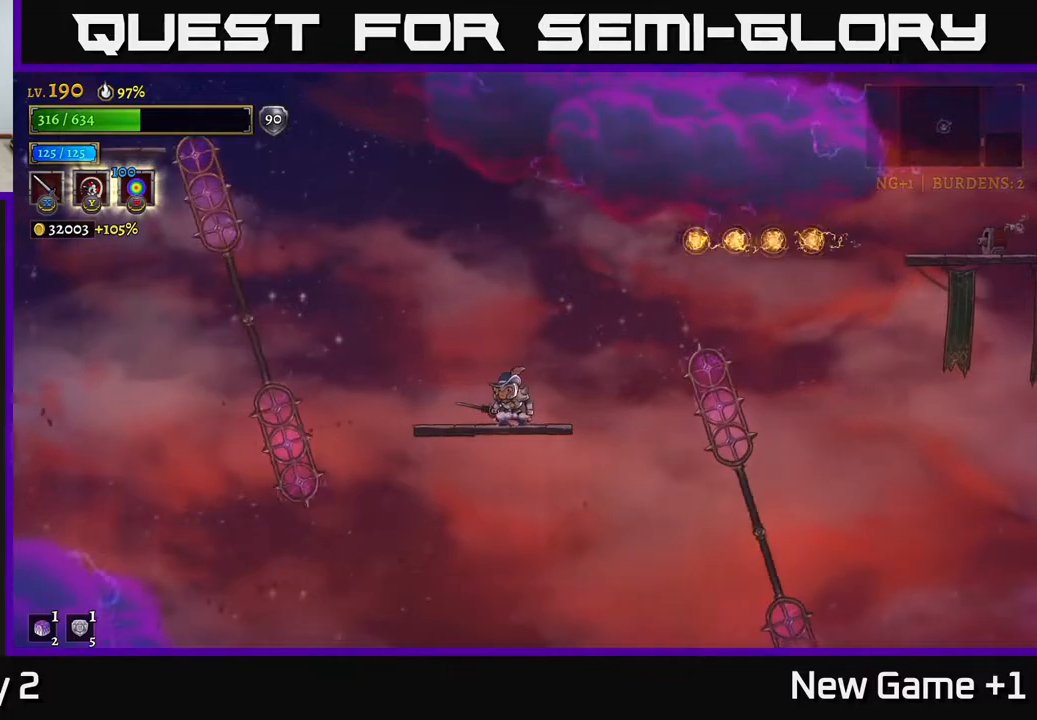
{"dt_ms": 500, "buttons": [], "left_stick": "right", "right_stick": "center", "events": [[250, "left_stick", "right"], [267, "A", "down"], [350, "A", "up"]]}
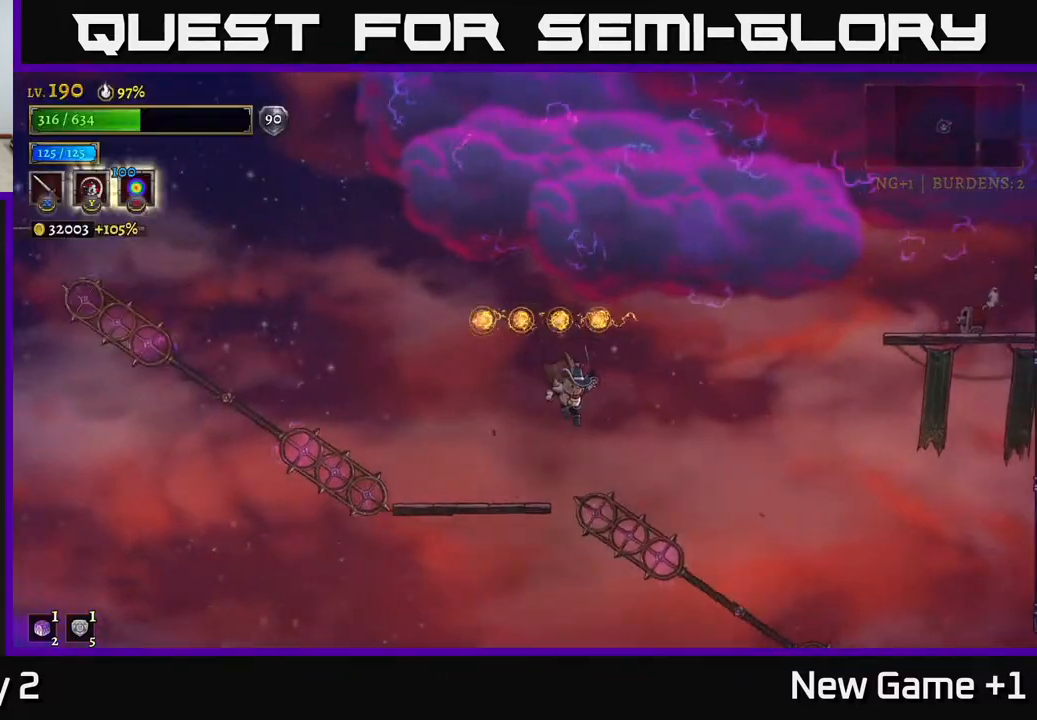
{"dt_ms": 500, "buttons": ["R2"], "left_stick": "right", "right_stick": "center", "events": [[133, "A", "down"], [383, "A", "up"], [383, "R2", "down"]]}
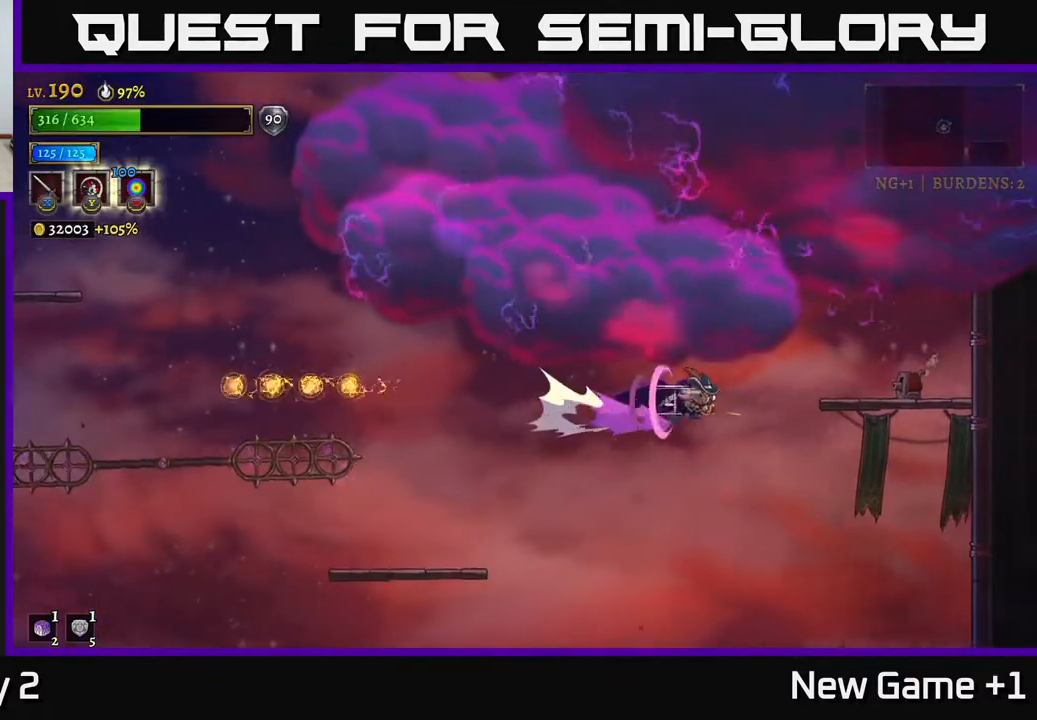
{"dt_ms": 500, "buttons": ["X"], "left_stick": "center", "right_stick": "center", "events": [[167, "X", "down"], [317, "R2", "up"], [383, "X", "up"], [400, "left_stick", "center"], [500, "X", "down"]]}
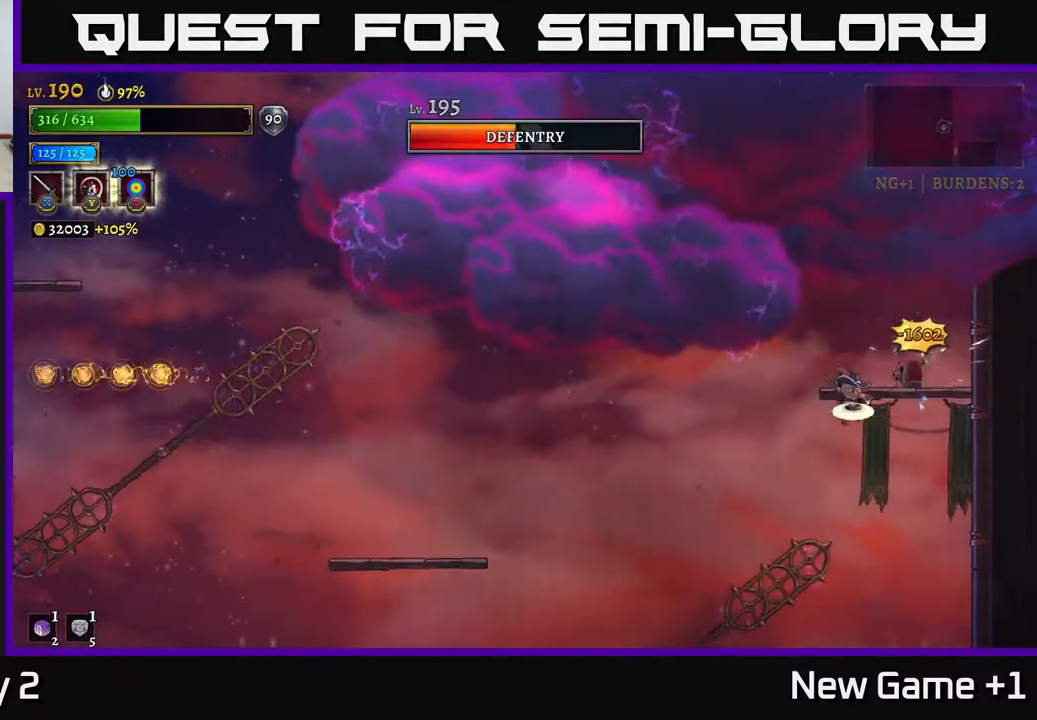
{"dt_ms": 500, "buttons": [], "left_stick": "center", "right_stick": "center", "events": [[33, "A", "down"], [33, "left_stick", "right"], [83, "X", "up"], [117, "left_stick", "center"], [200, "A", "up"], [267, "X", "down"], [400, "X", "up"]]}
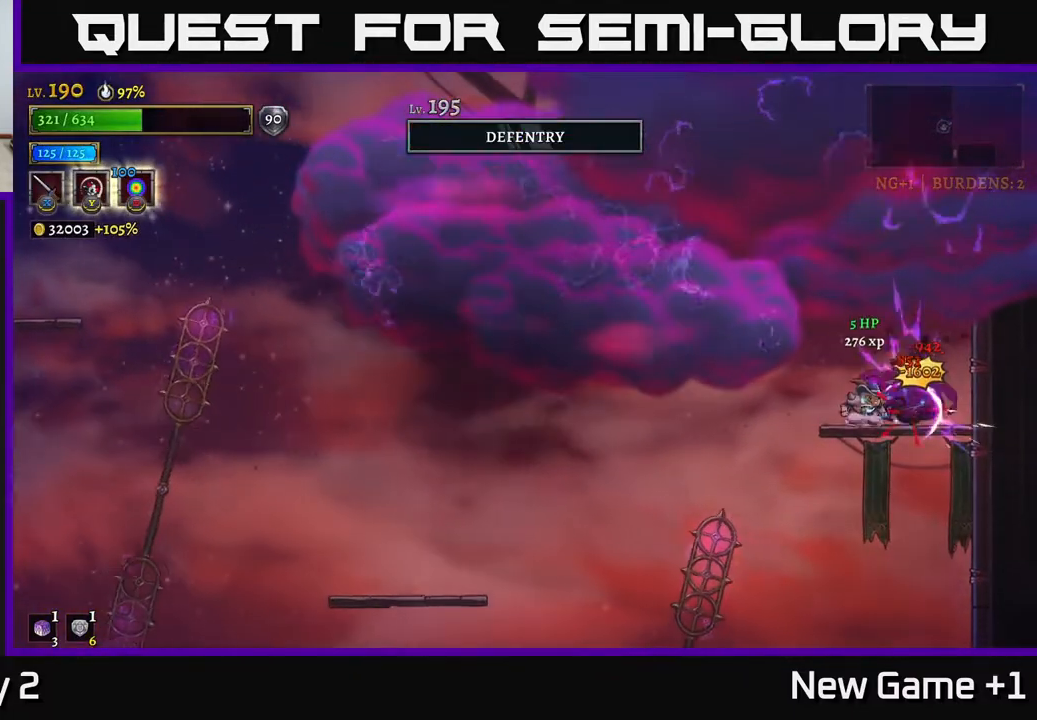
{"dt_ms": 500, "buttons": [], "left_stick": "left", "right_stick": "center", "events": [[217, "left_stick", "right"], [450, "left_stick", "left"]]}
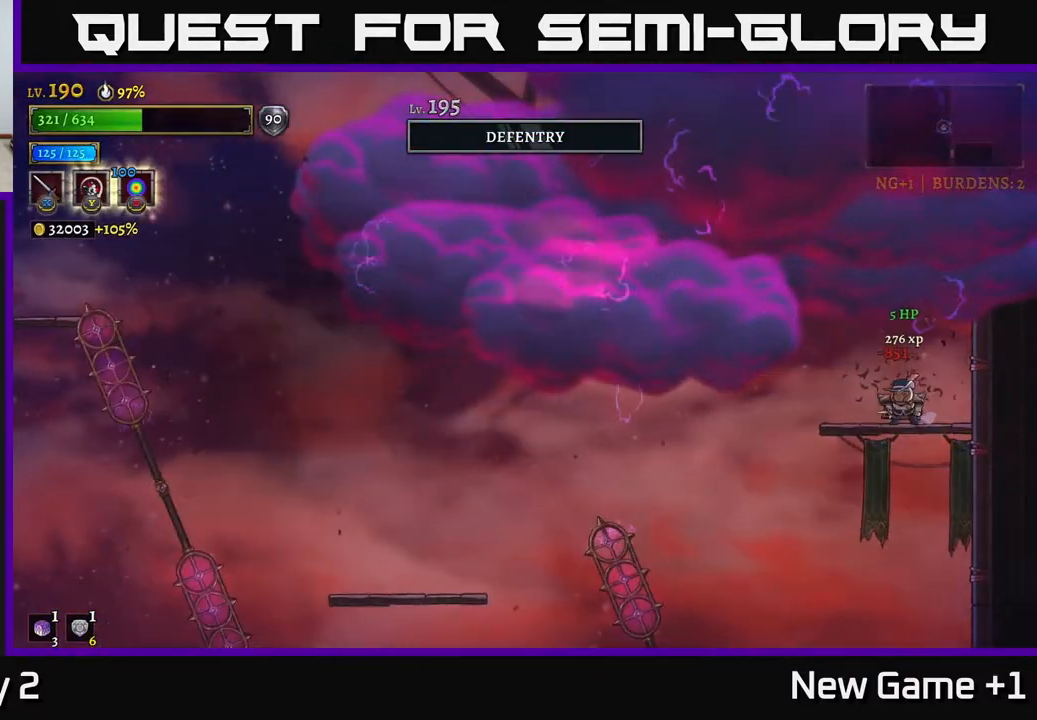
{"dt_ms": 500, "buttons": [], "left_stick": "left", "right_stick": "center", "events": []}
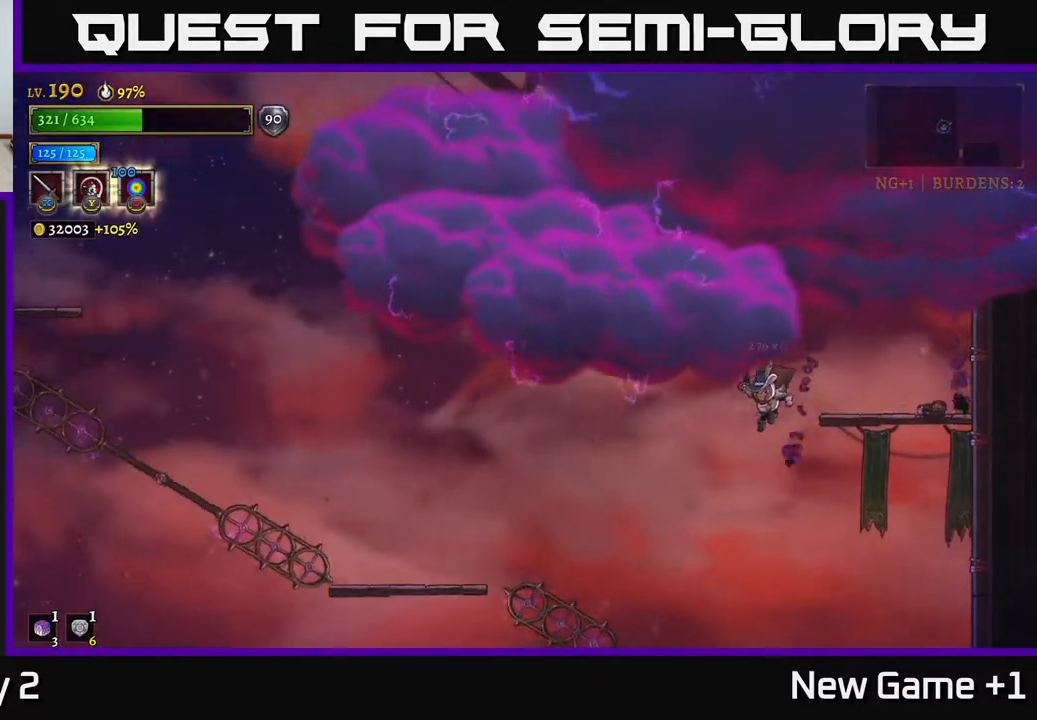
{"dt_ms": 500, "buttons": [], "left_stick": "left", "right_stick": "center", "events": [[117, "L2", "down"], [317, "L2", "up"]]}
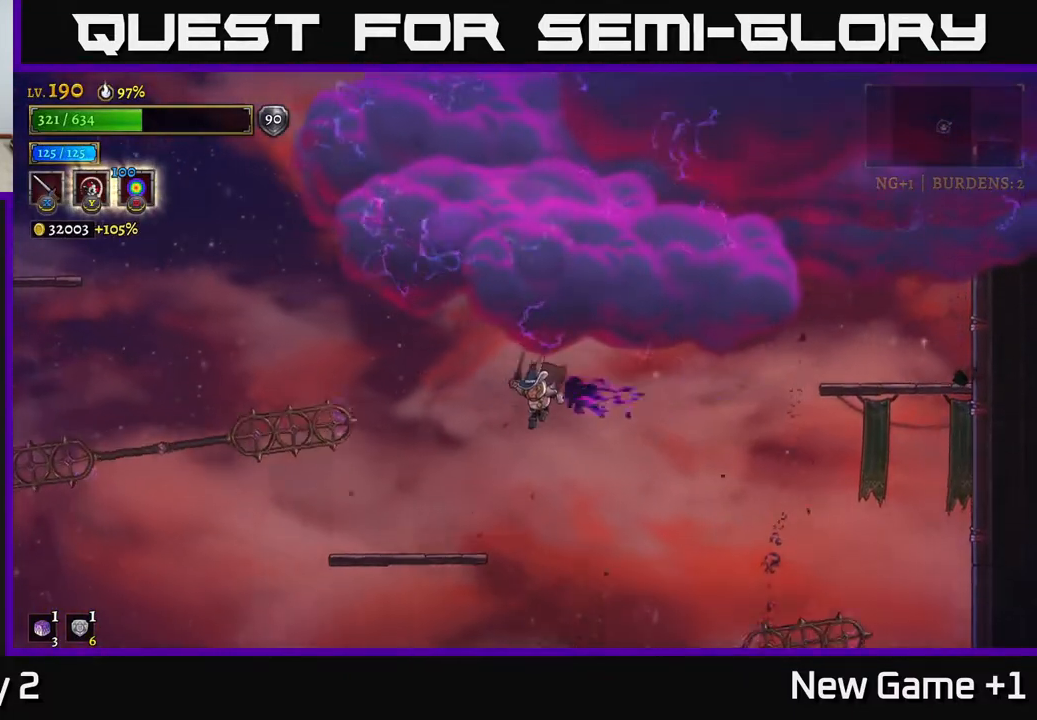
{"dt_ms": 500, "buttons": [], "left_stick": "left", "right_stick": "center", "events": []}
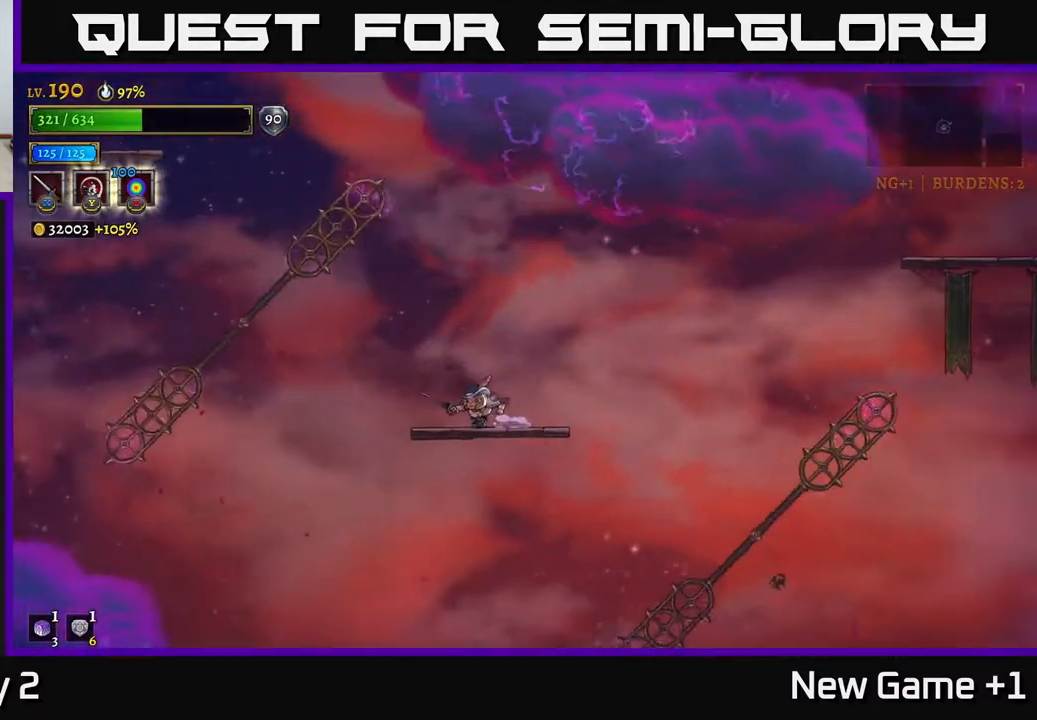
{"dt_ms": 500, "buttons": ["A"], "left_stick": "left", "right_stick": "center", "events": [[117, "A", "down"], [450, "A", "up"], [500, "A", "down"]]}
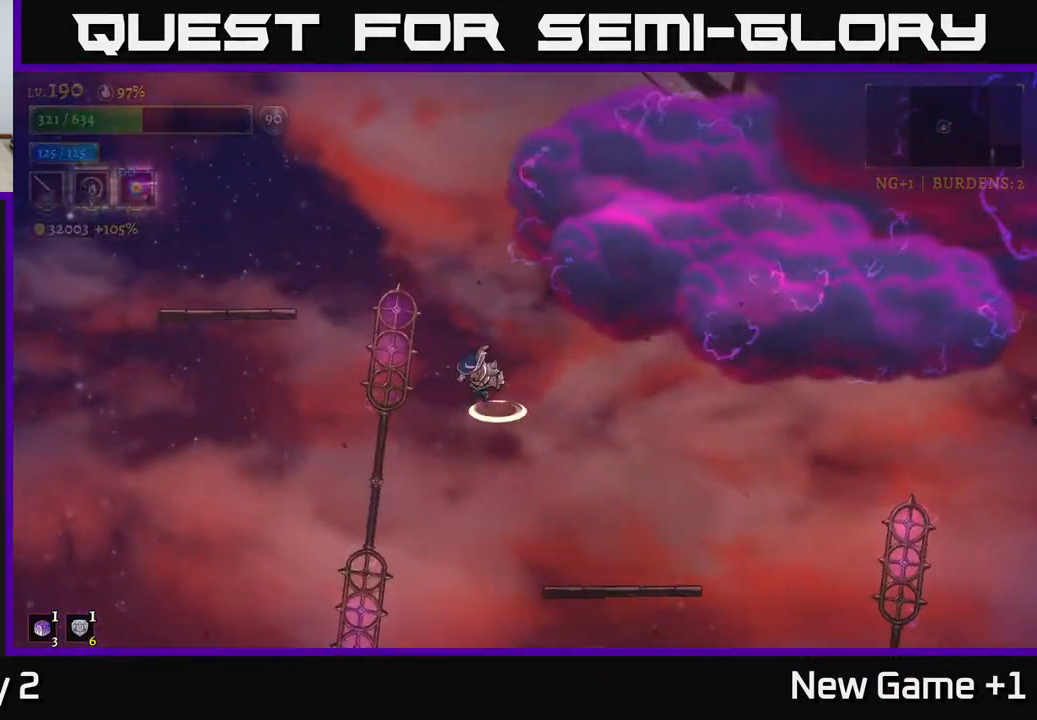
{"dt_ms": 500, "buttons": ["L1"], "left_stick": "left", "right_stick": "center", "events": [[167, "L1", "down"], [217, "A", "up"]]}
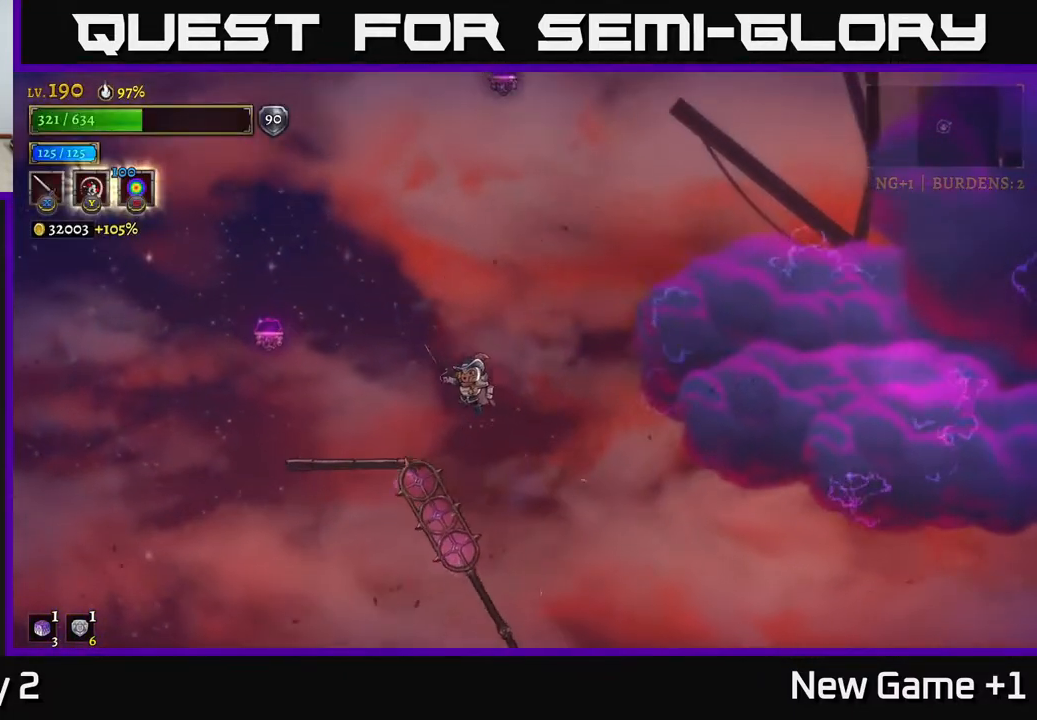
{"dt_ms": 500, "buttons": ["A"], "left_stick": "left", "right_stick": "center", "events": [[50, "L1", "up"], [467, "A", "down"]]}
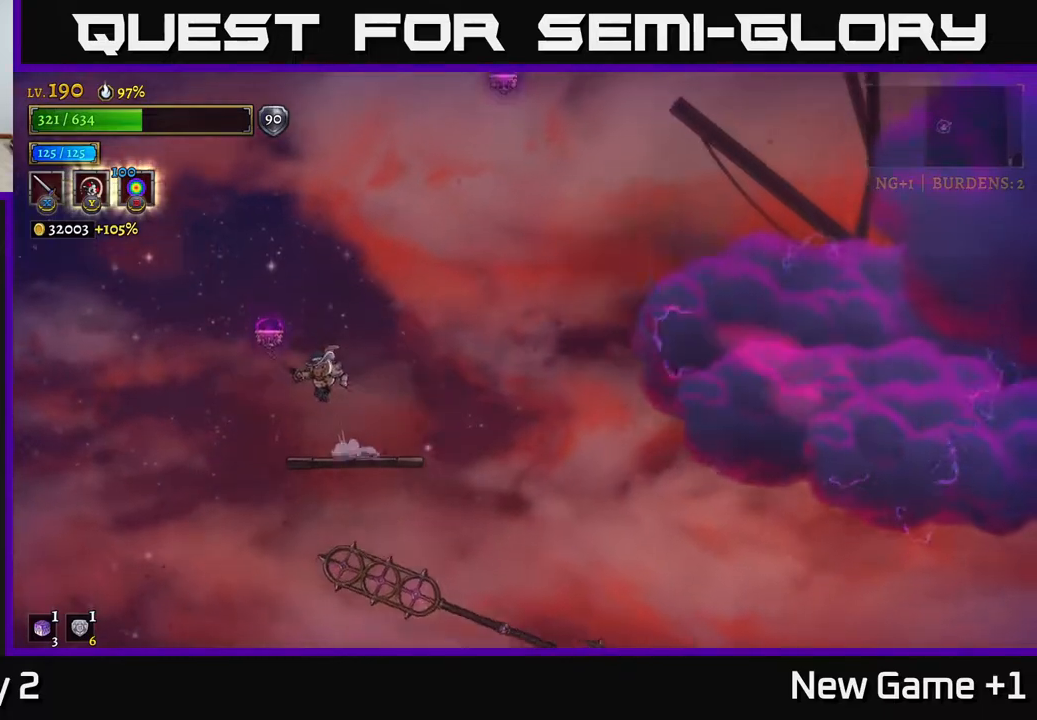
{"dt_ms": 500, "buttons": [], "left_stick": "right", "right_stick": "center", "events": [[167, "L2", "down"], [200, "A", "up"], [233, "left_stick", "right"], [400, "L2", "up"]]}